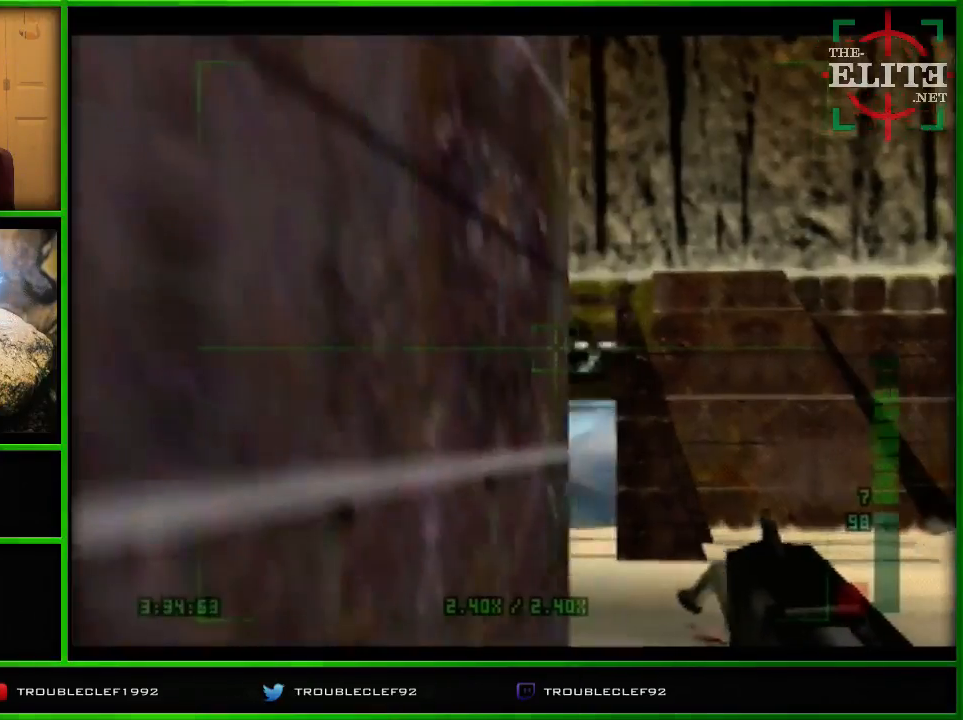
Gameplay with a controller (Nintendo layout); each line is a JSON object with the inputs held at the frame after it. "events" lists button and stick changes between this image and that frame as [ms after this image, input, new state], when the widget could be followed in between. Not read: L1 L3 R1 R3.
{"buttons": ["C_RIGHT"], "left_stick": "center", "events": [[300, "Z", "down"], [400, "Z", "up"]]}
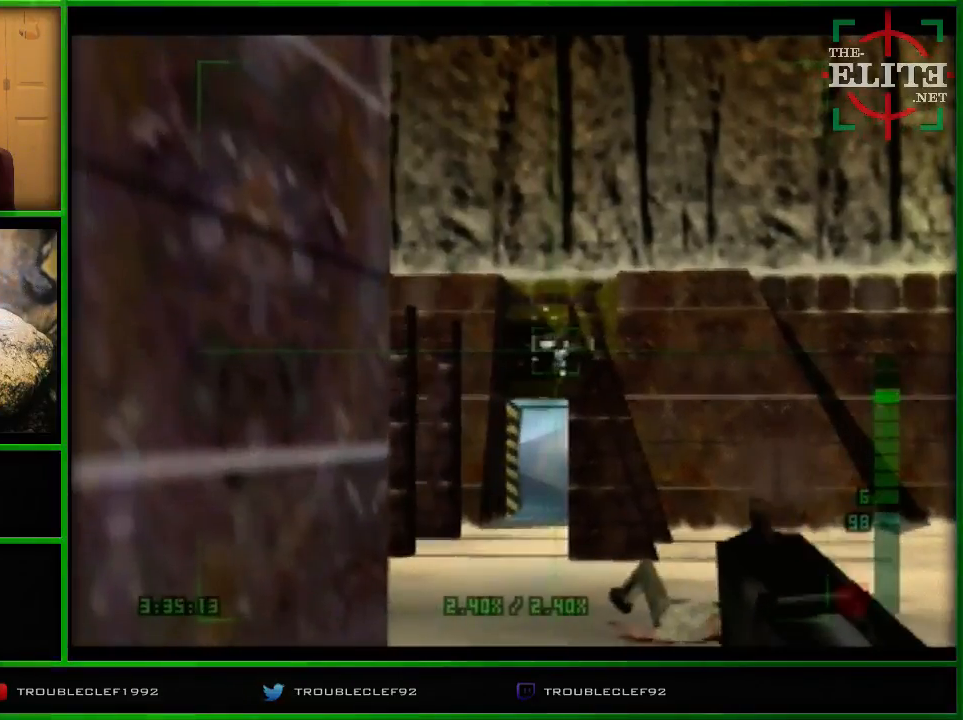
{"buttons": [], "left_stick": "center", "events": [[133, "C_RIGHT", "up"]]}
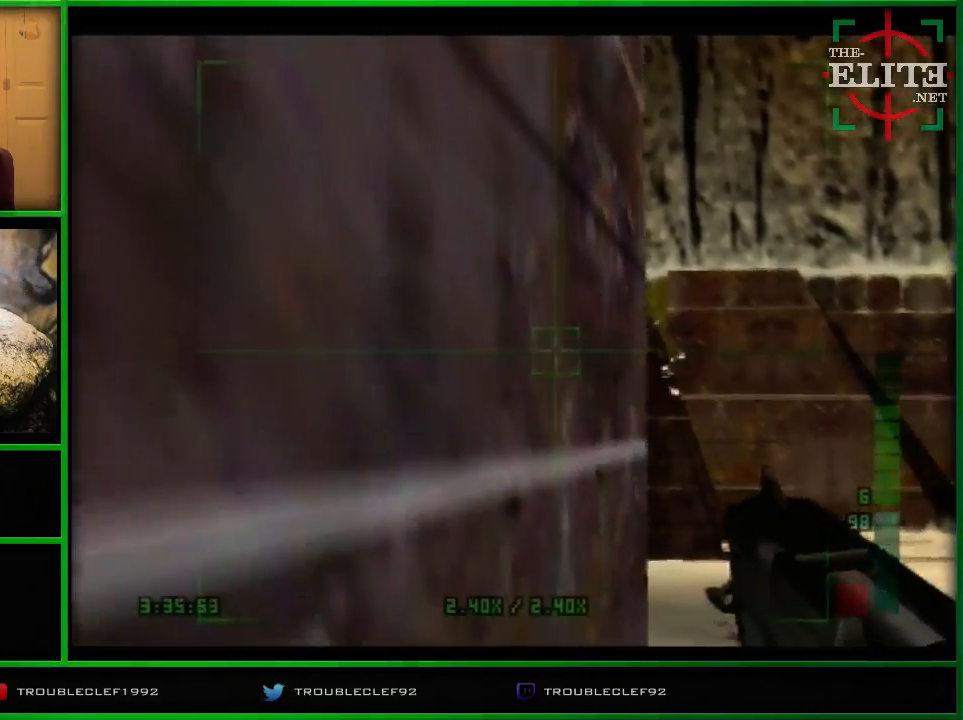
{"buttons": [], "left_stick": "center", "events": []}
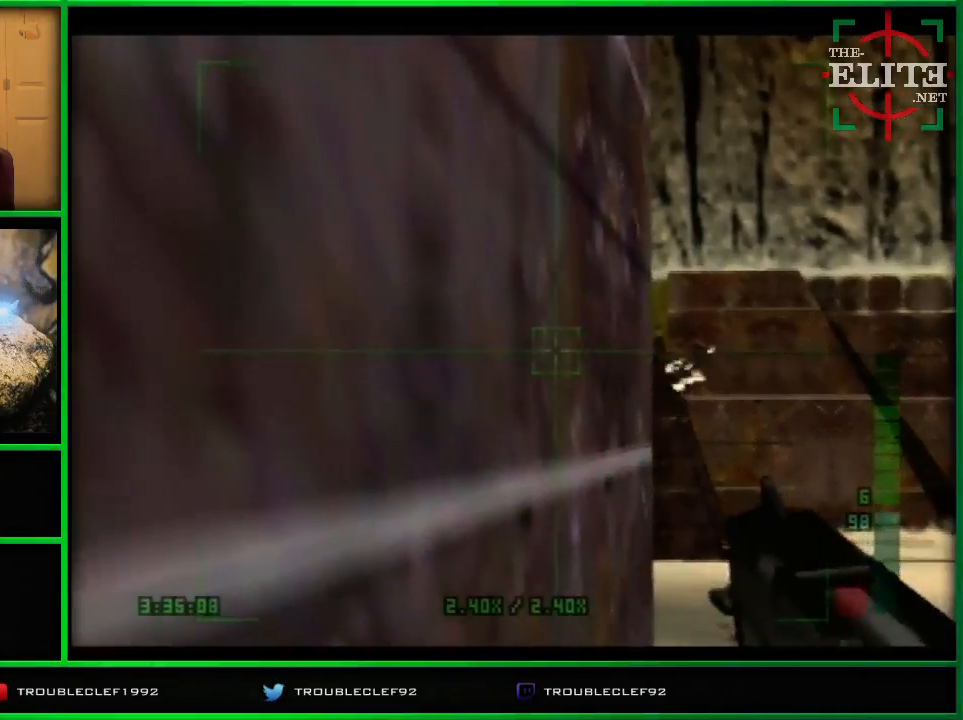
{"buttons": [], "left_stick": "center", "events": []}
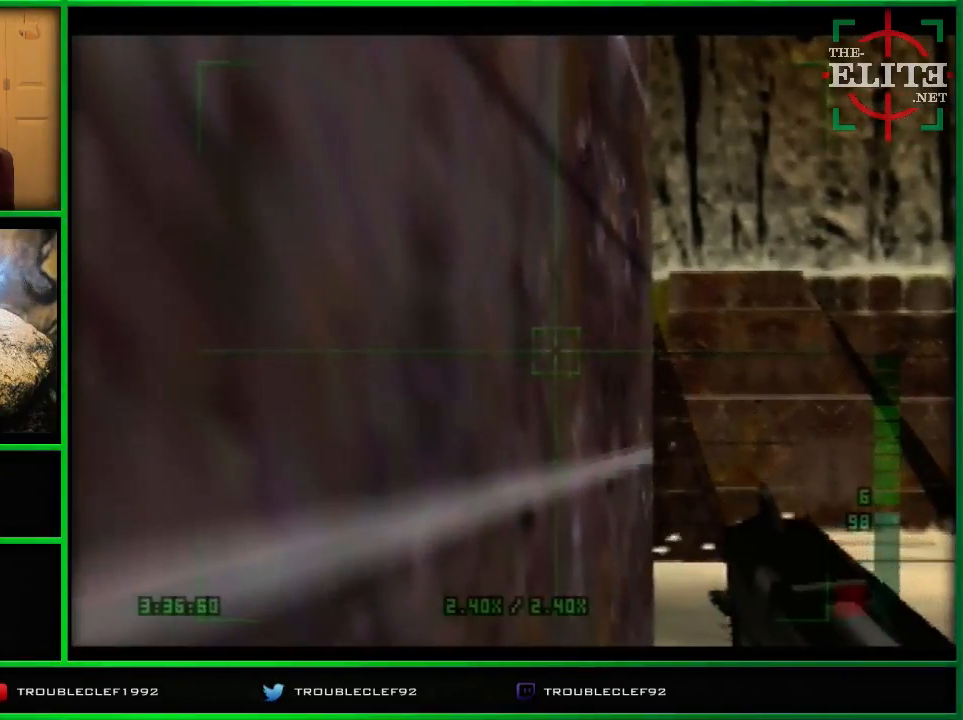
{"buttons": [], "left_stick": "center", "events": []}
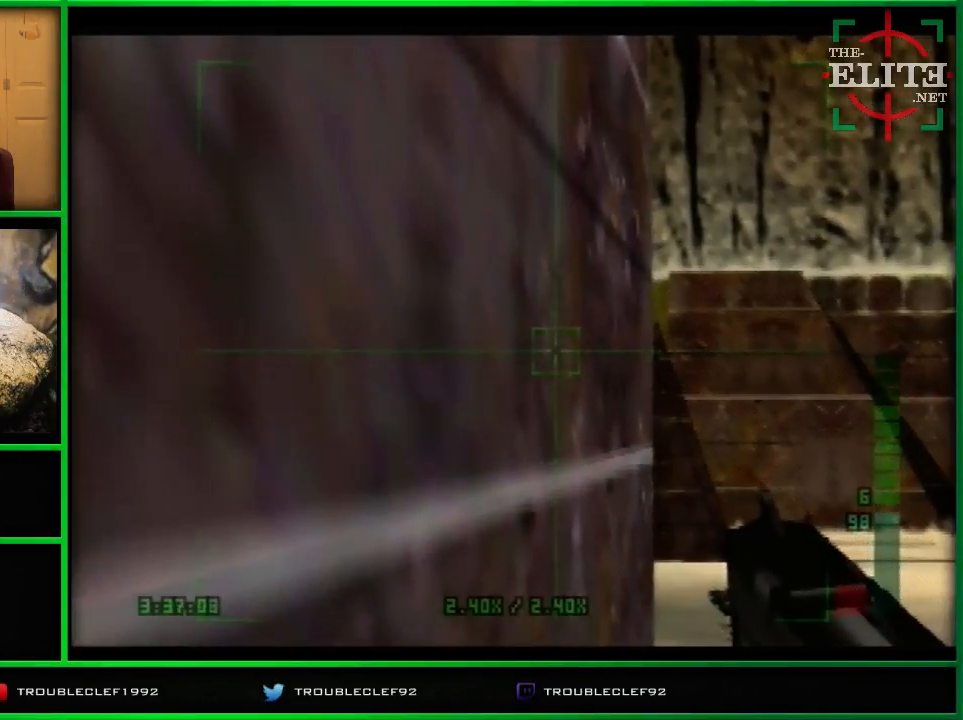
{"buttons": [], "left_stick": "center", "events": []}
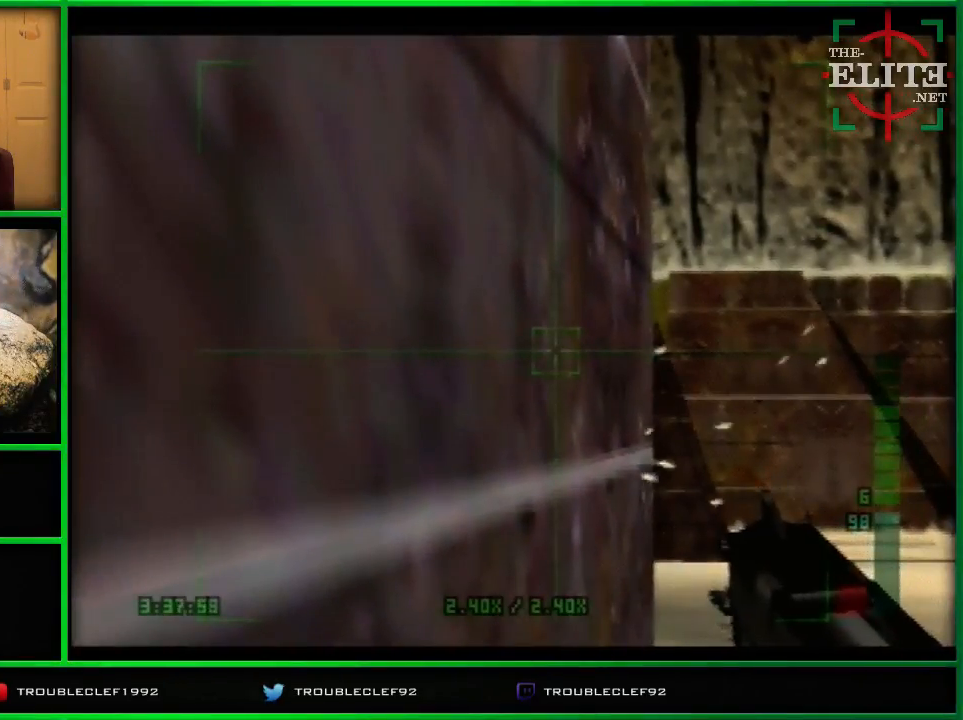
{"buttons": [], "left_stick": "center", "events": []}
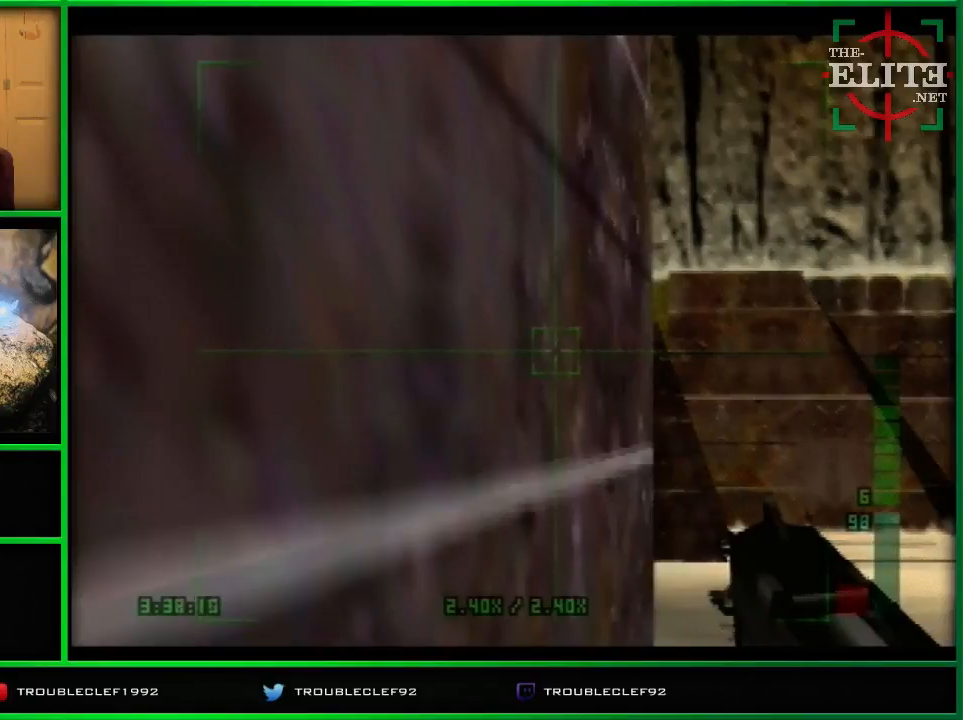
{"buttons": ["Z", "C_RIGHT"], "left_stick": "center", "events": [[100, "C_RIGHT", "down"], [400, "Z", "down"]]}
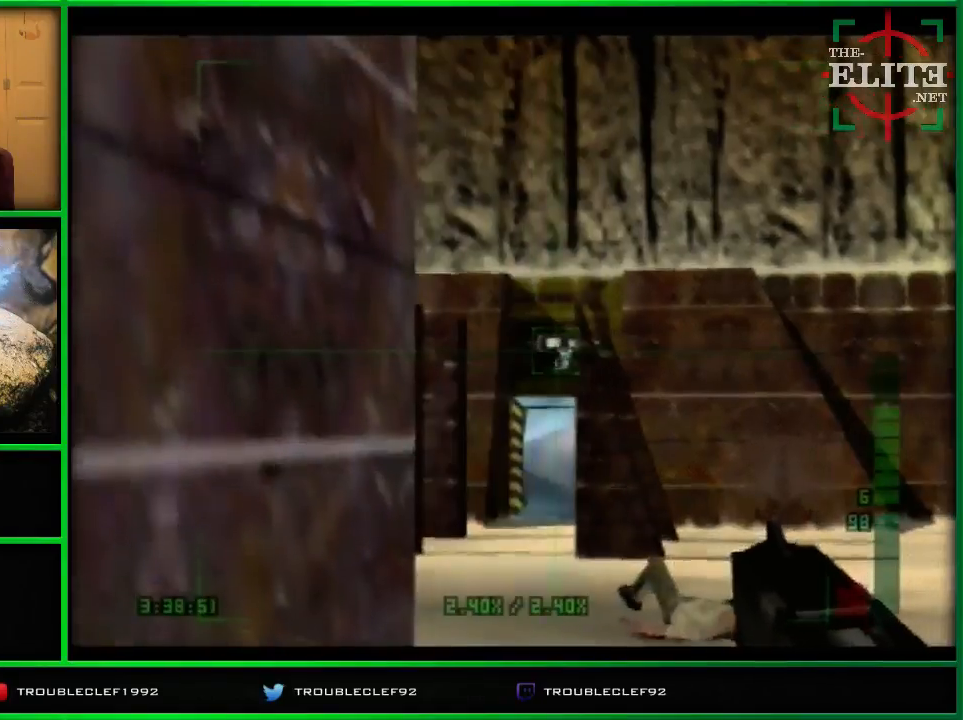
{"buttons": [], "left_stick": "center", "events": [[100, "Z", "up"], [167, "C_RIGHT", "up"]]}
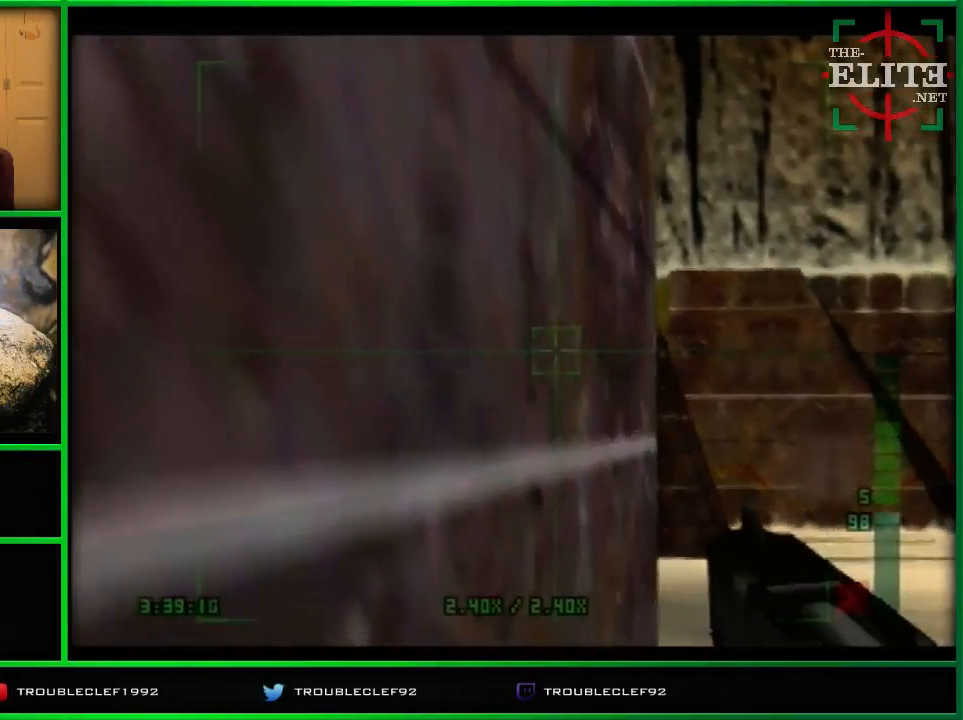
{"buttons": [], "left_stick": "center", "events": []}
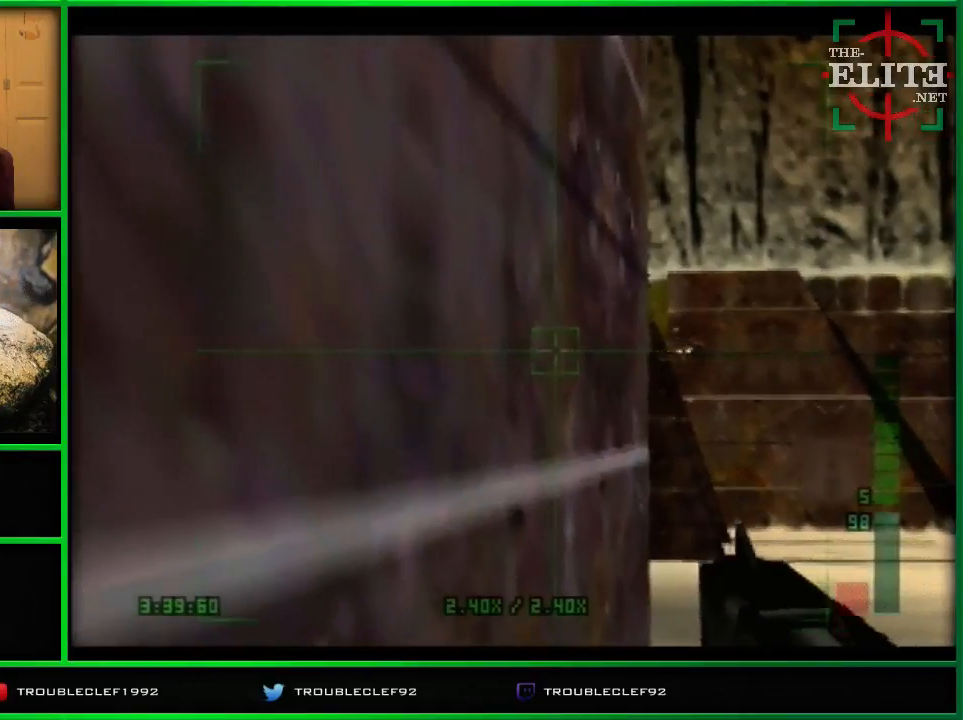
{"buttons": [], "left_stick": "center", "events": []}
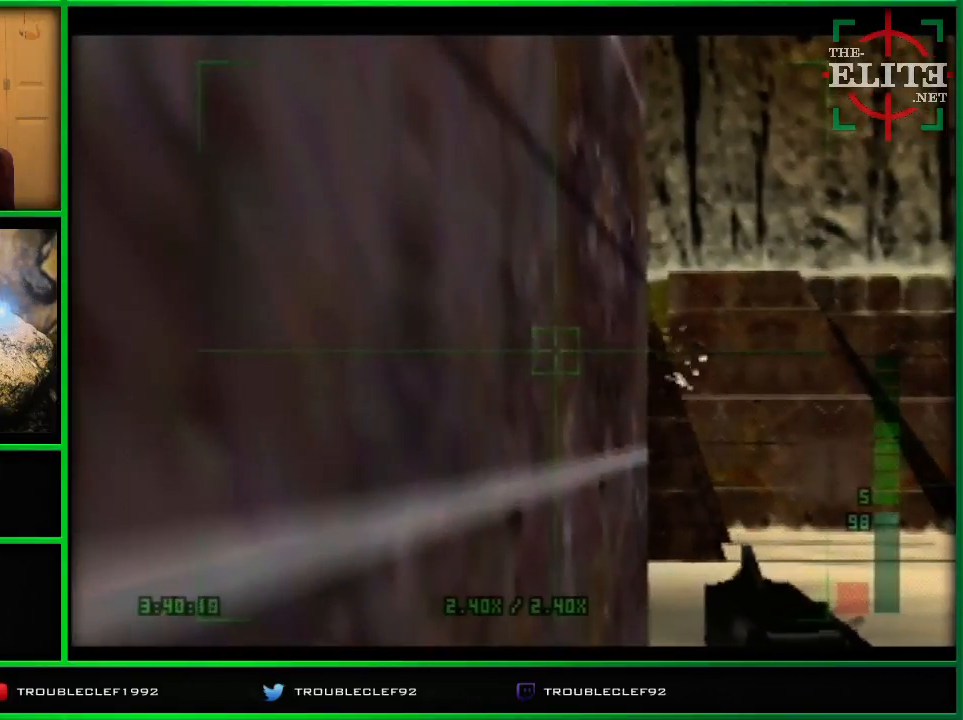
{"buttons": [], "left_stick": "center", "events": []}
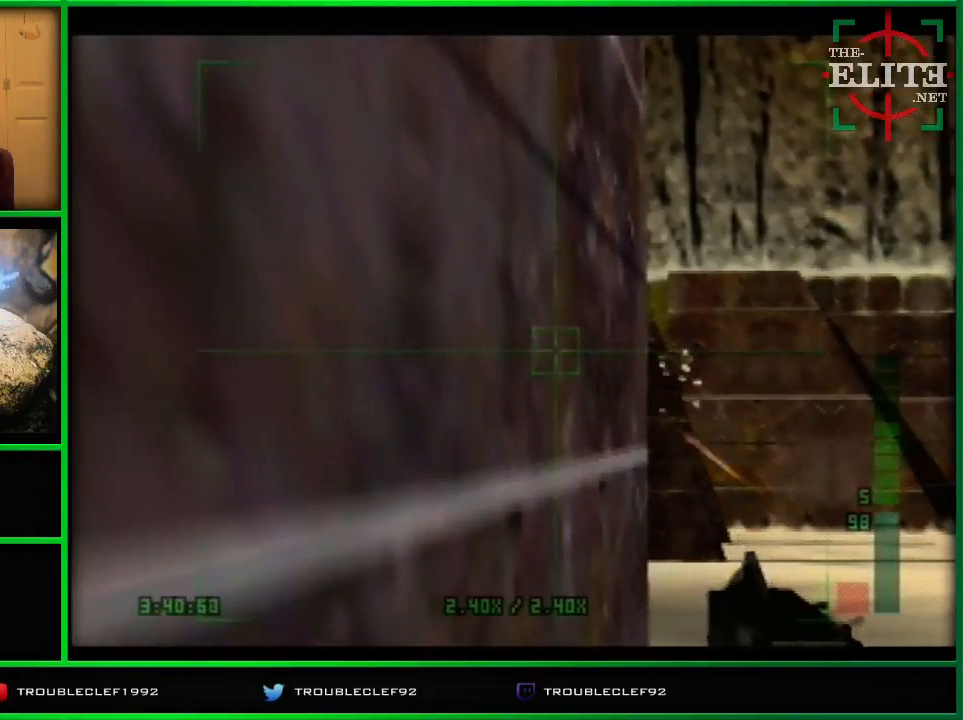
{"buttons": [], "left_stick": "center", "events": []}
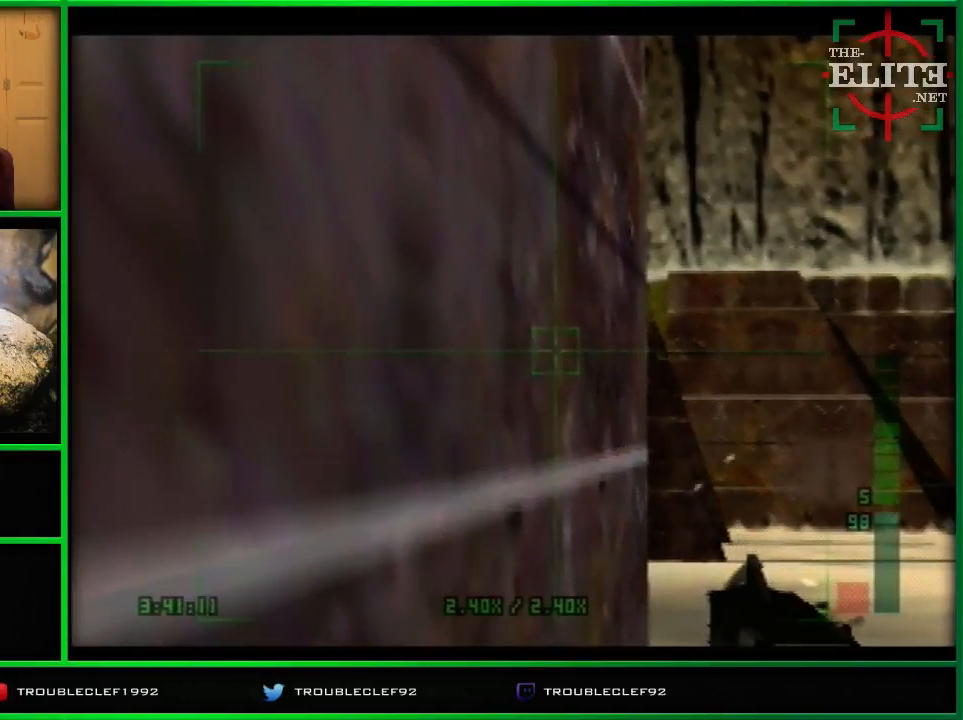
{"buttons": ["C_RIGHT"], "left_stick": "center", "events": [[433, "C_RIGHT", "down"]]}
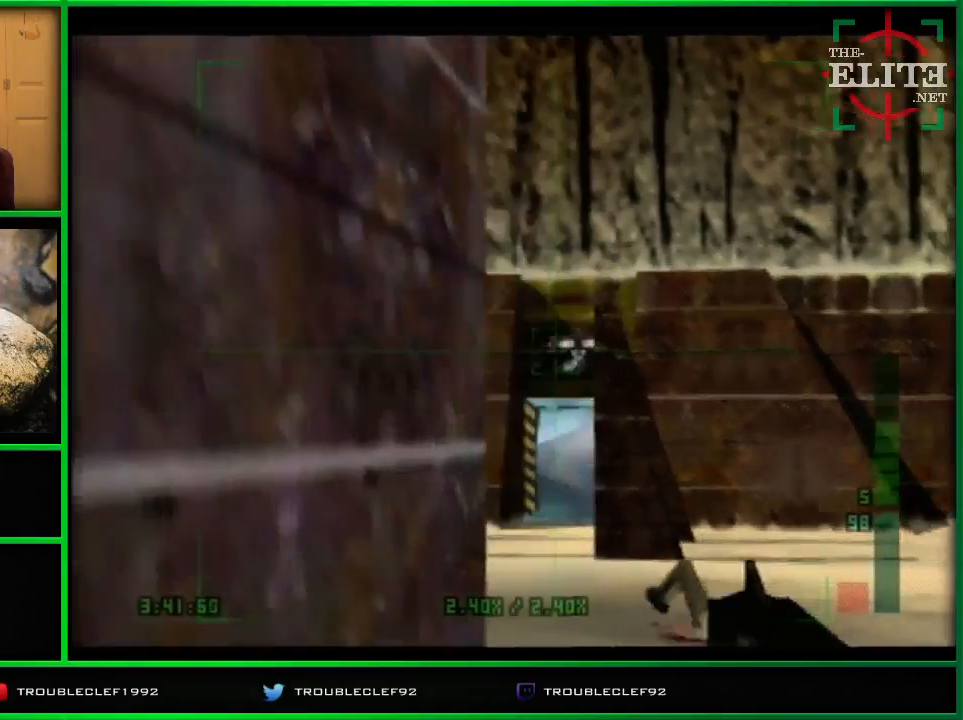
{"buttons": [], "left_stick": "center", "events": [[67, "Z", "down"], [133, "Z", "up"], [233, "Z", "down"], [467, "Z", "up"], [500, "C_RIGHT", "up"]]}
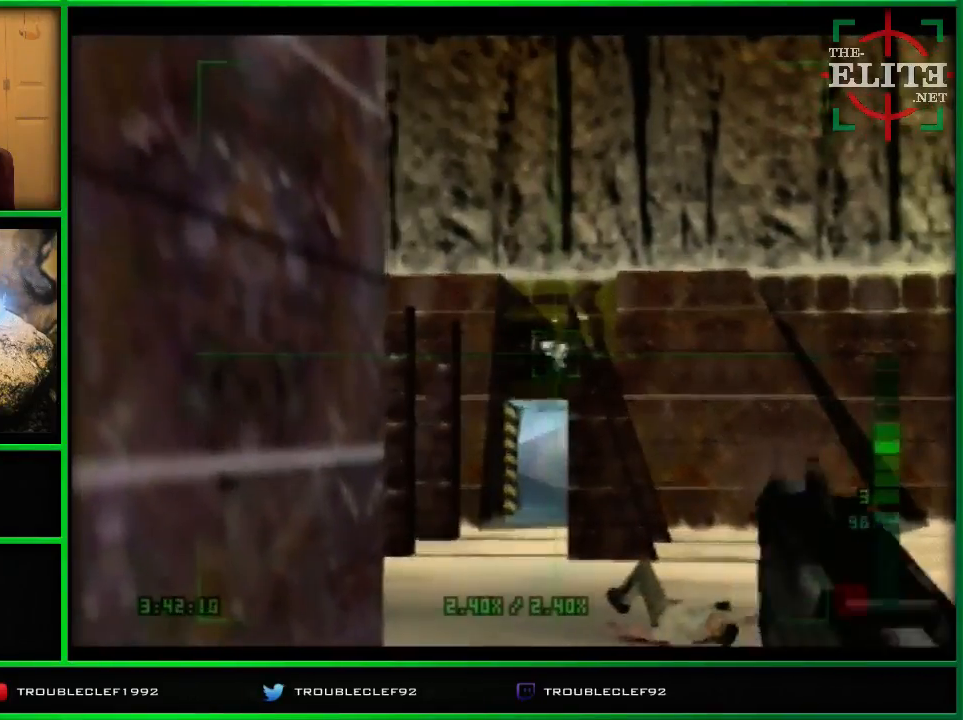
{"buttons": [], "left_stick": "center", "events": []}
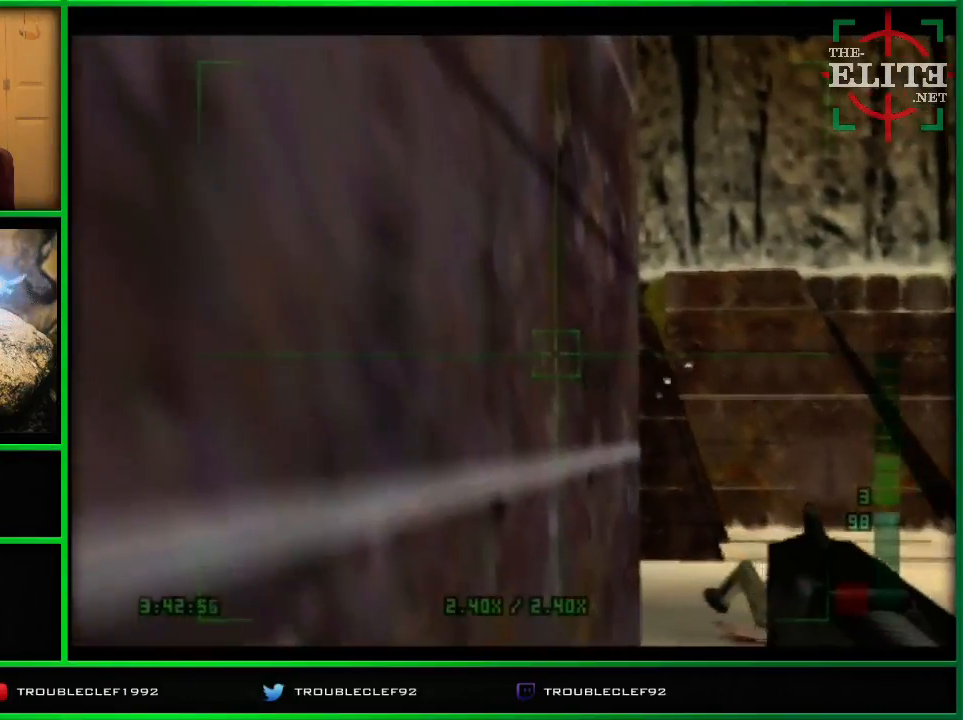
{"buttons": [], "left_stick": "center", "events": []}
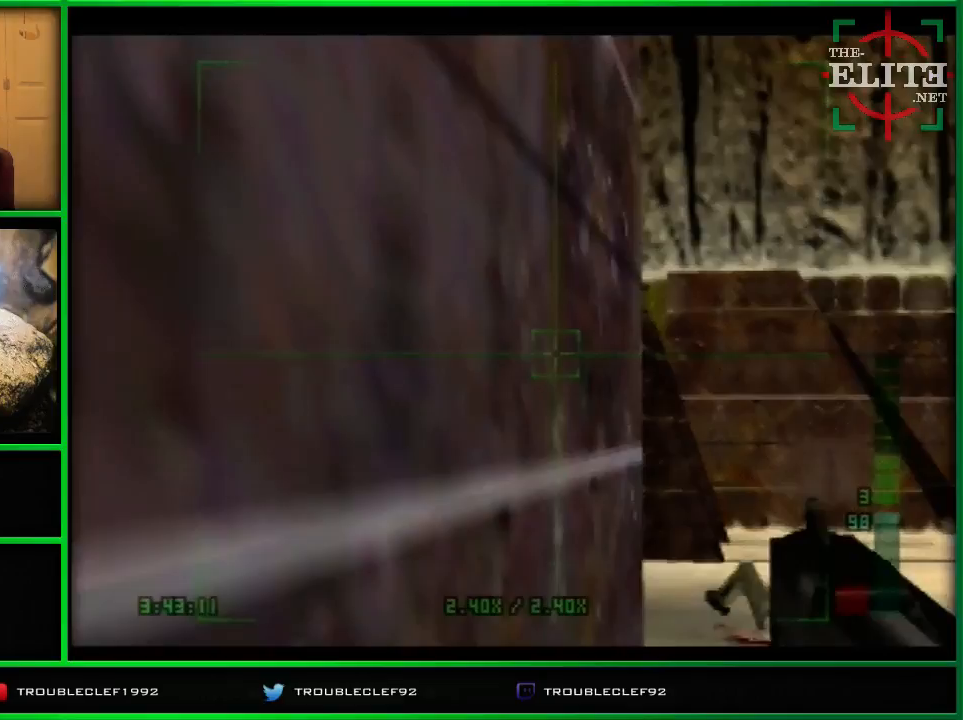
{"buttons": [], "left_stick": "center", "events": []}
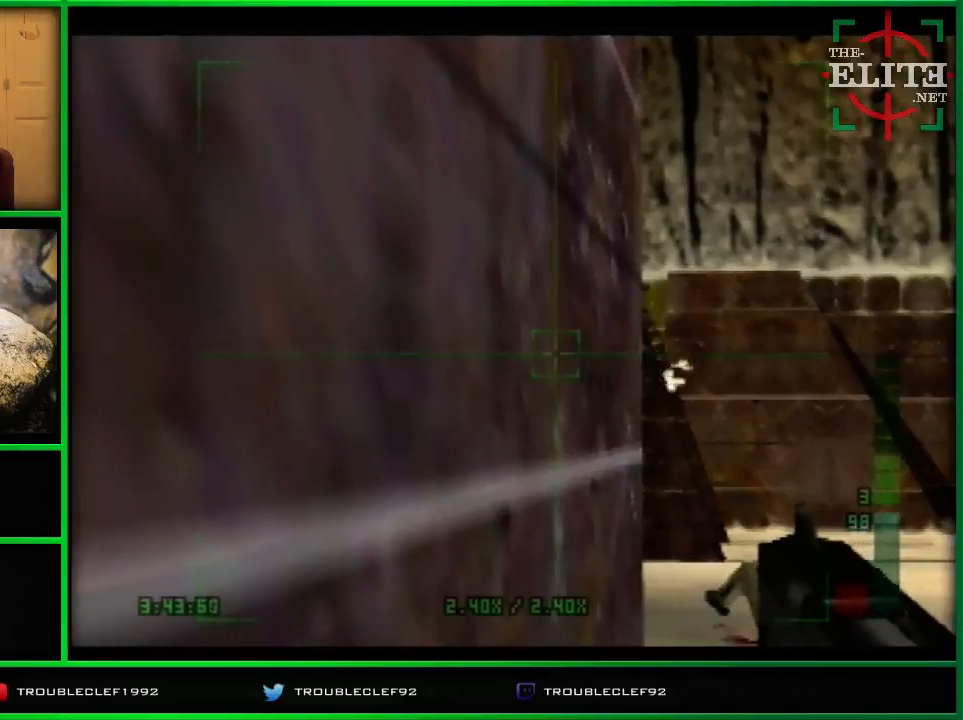
{"buttons": [], "left_stick": "center", "events": []}
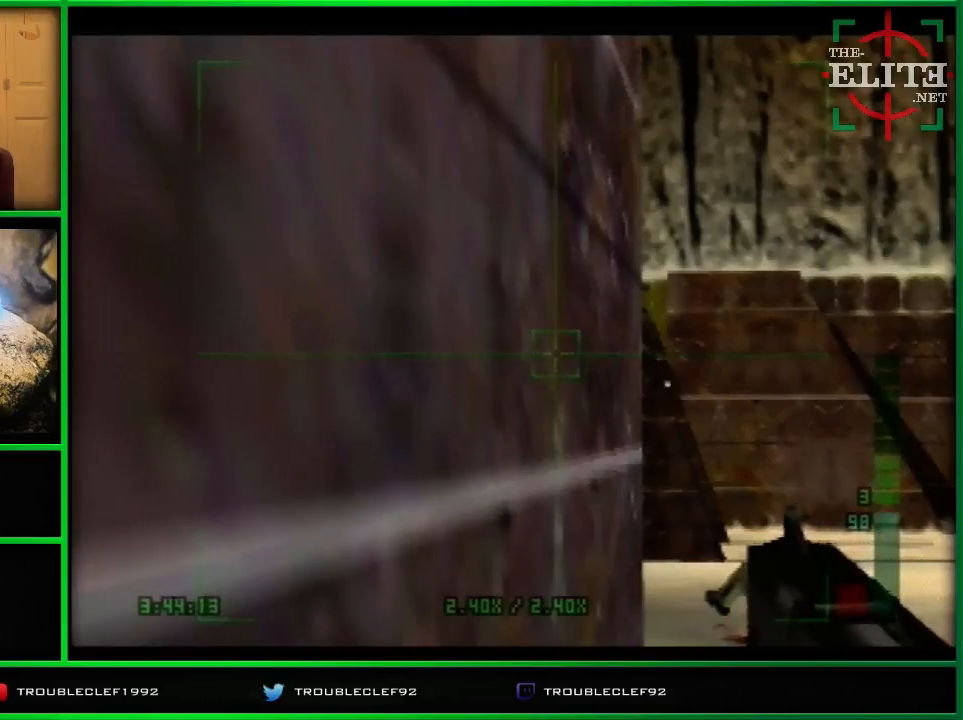
{"buttons": [], "left_stick": "center", "events": []}
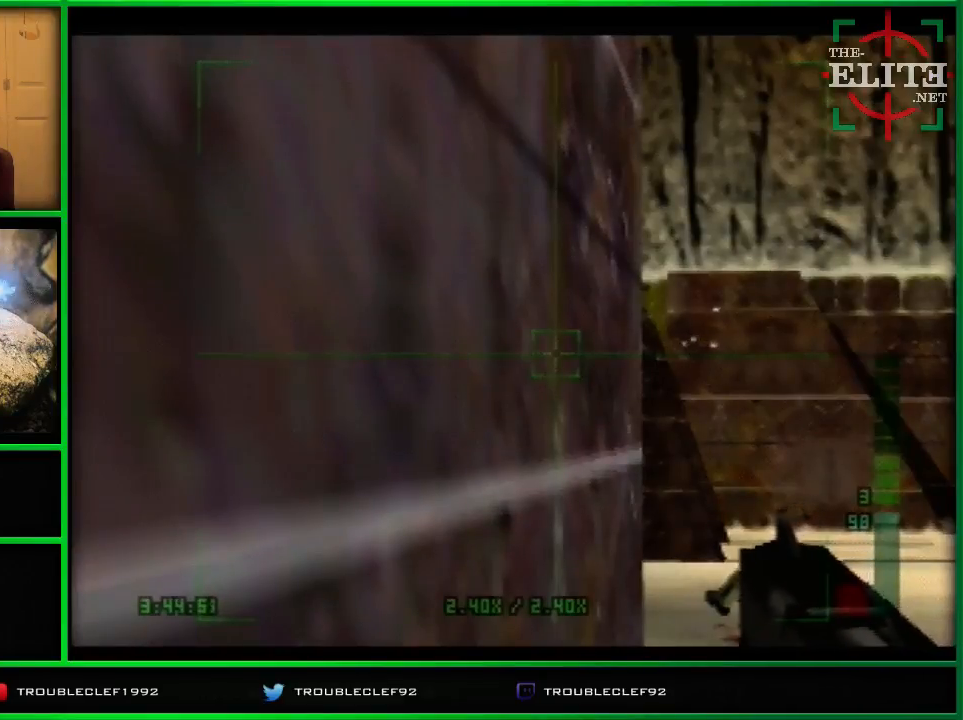
{"buttons": ["C_RIGHT"], "left_stick": "center", "events": [[500, "C_RIGHT", "down"]]}
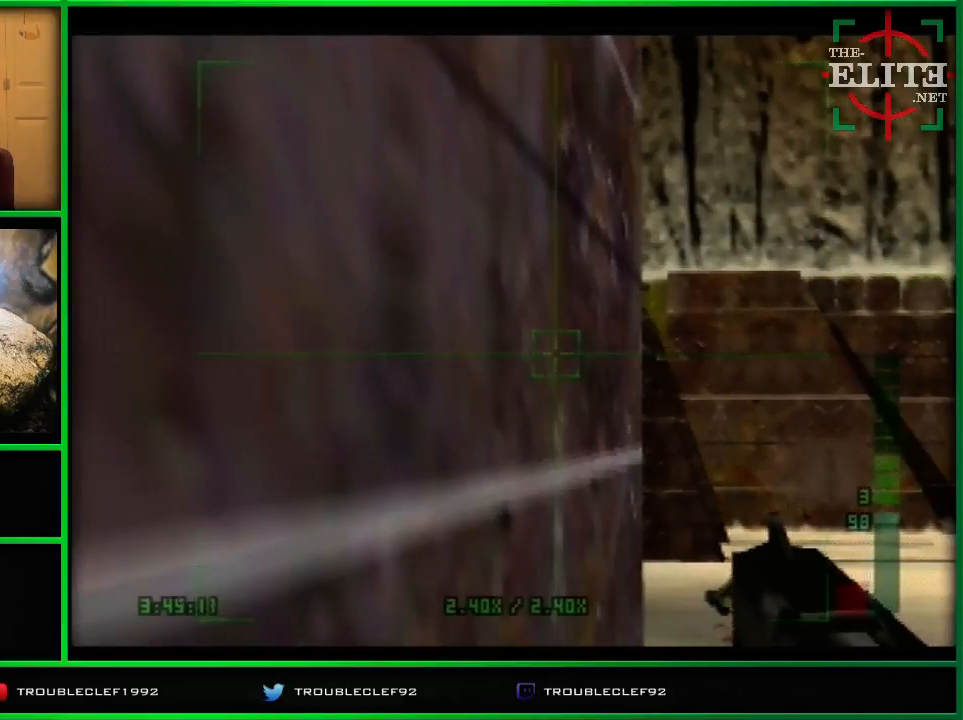
{"buttons": ["C_RIGHT"], "left_stick": "center", "events": [[233, "Z", "down"], [400, "Z", "up"]]}
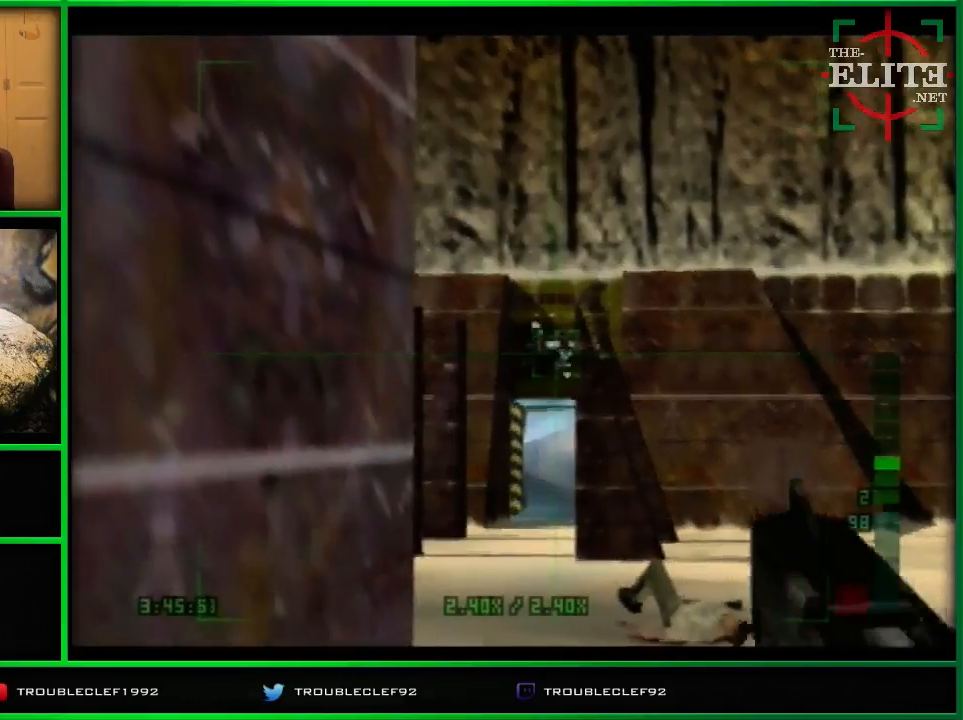
{"buttons": ["Z", "C_RIGHT"], "left_stick": "center", "events": [[267, "Z", "down"], [400, "Z", "up"], [467, "Z", "down"]]}
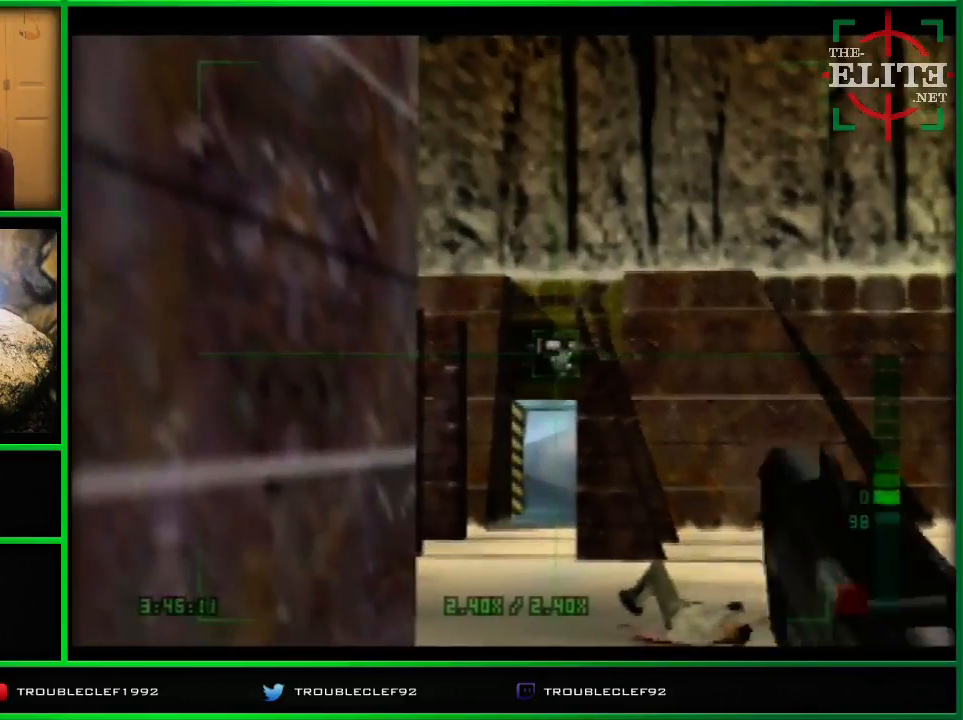
{"buttons": [], "left_stick": "center", "events": [[200, "Z", "up"], [233, "C_RIGHT", "up"]]}
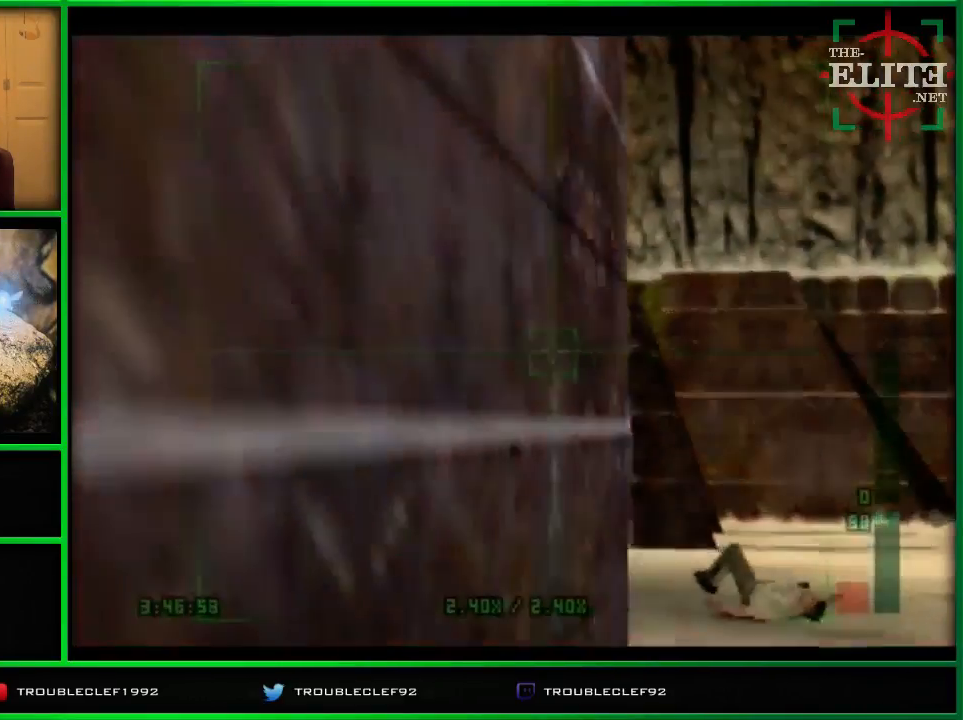
{"buttons": [], "left_stick": "center", "events": []}
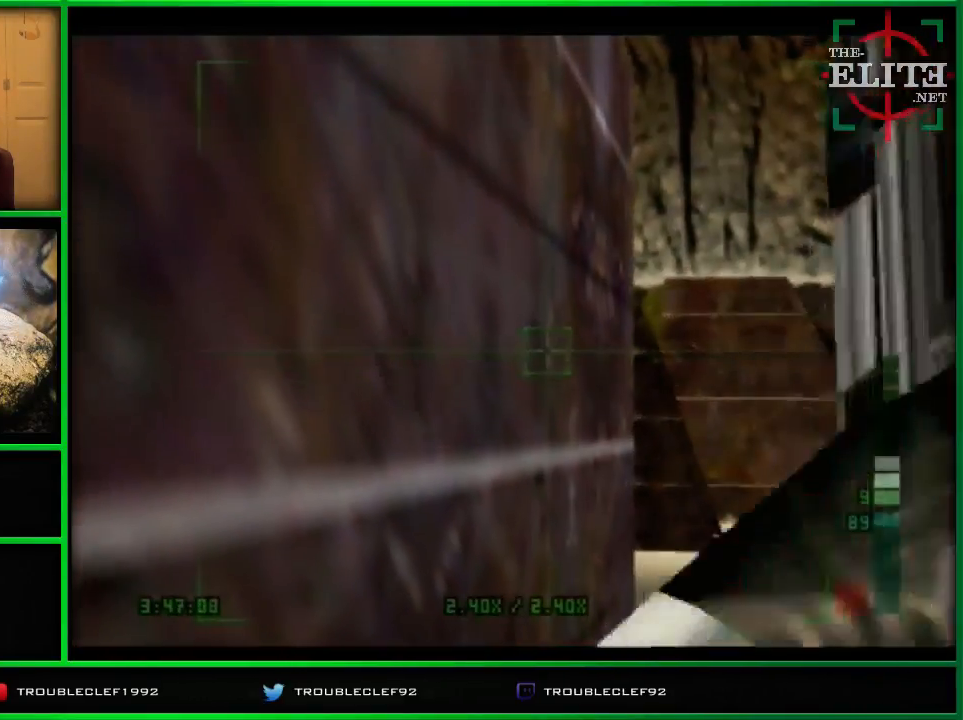
{"buttons": [], "left_stick": "center", "events": []}
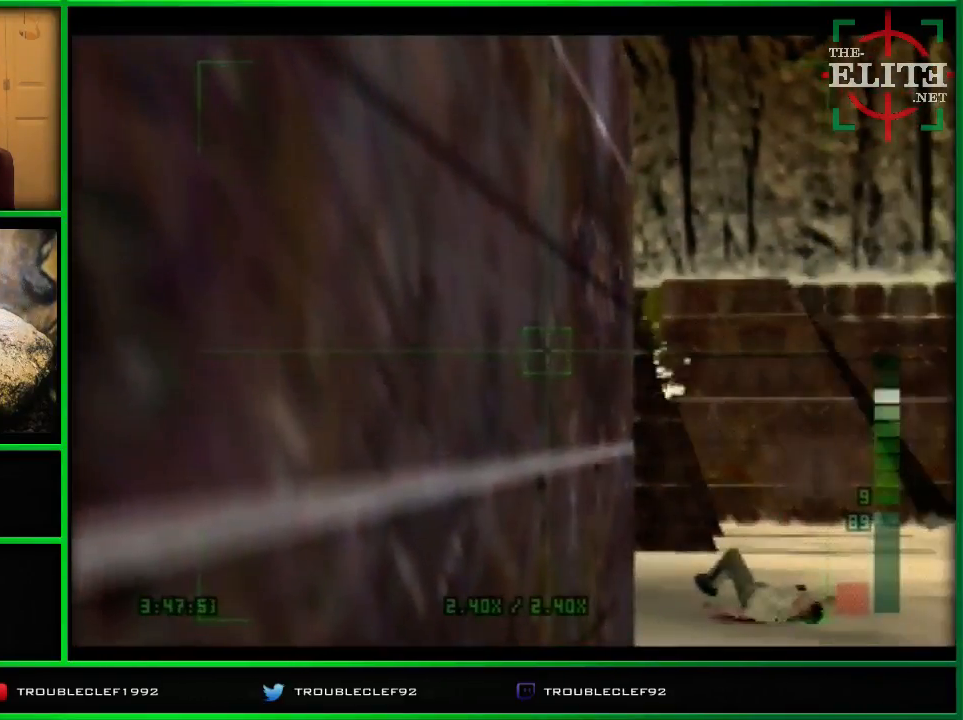
{"buttons": [], "left_stick": "center", "events": []}
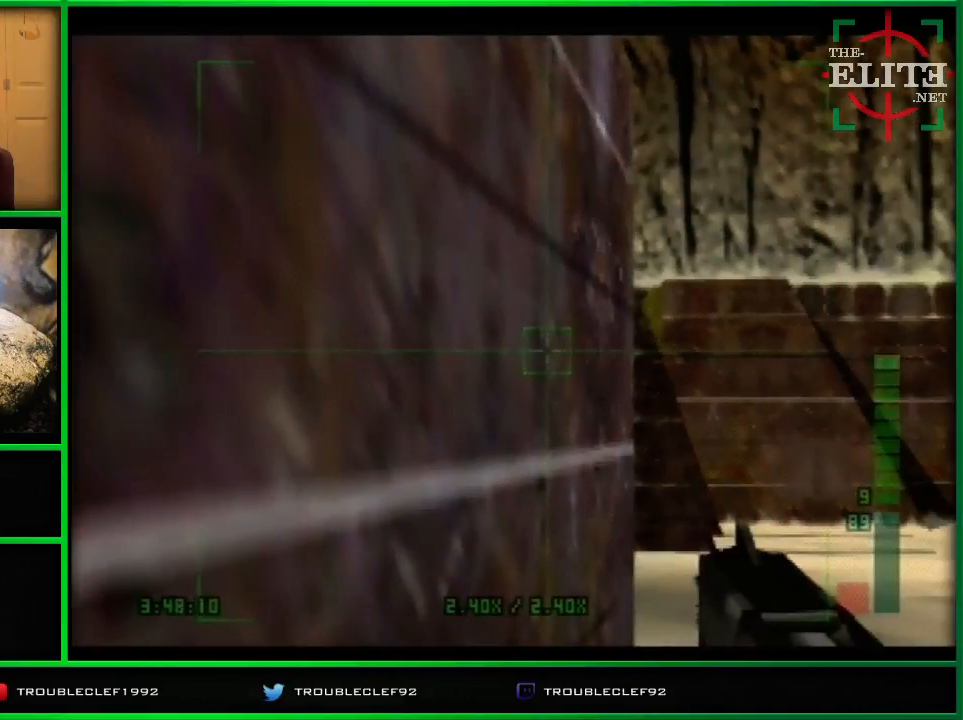
{"buttons": ["Z", "C_RIGHT"], "left_stick": "center", "events": [[100, "C_RIGHT", "down"], [367, "Z", "down"]]}
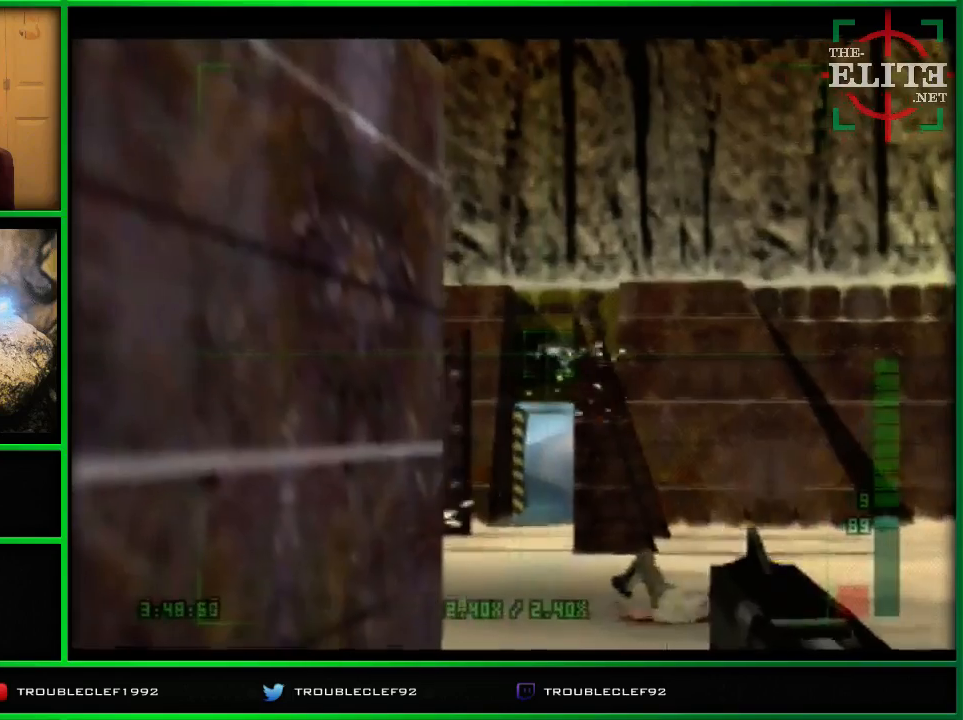
{"buttons": [], "left_stick": "center", "events": [[233, "Z", "up"], [300, "Z", "down"], [400, "C_RIGHT", "up"], [400, "Z", "up"]]}
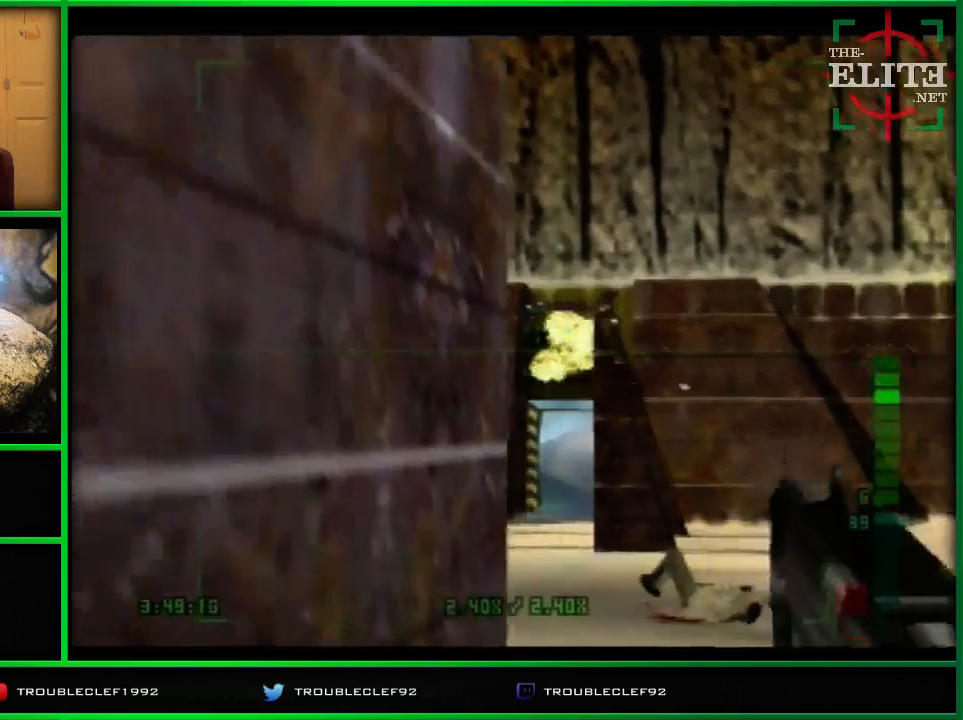
{"buttons": [], "left_stick": "center", "events": [[200, "B", "down"], [300, "B", "up"]]}
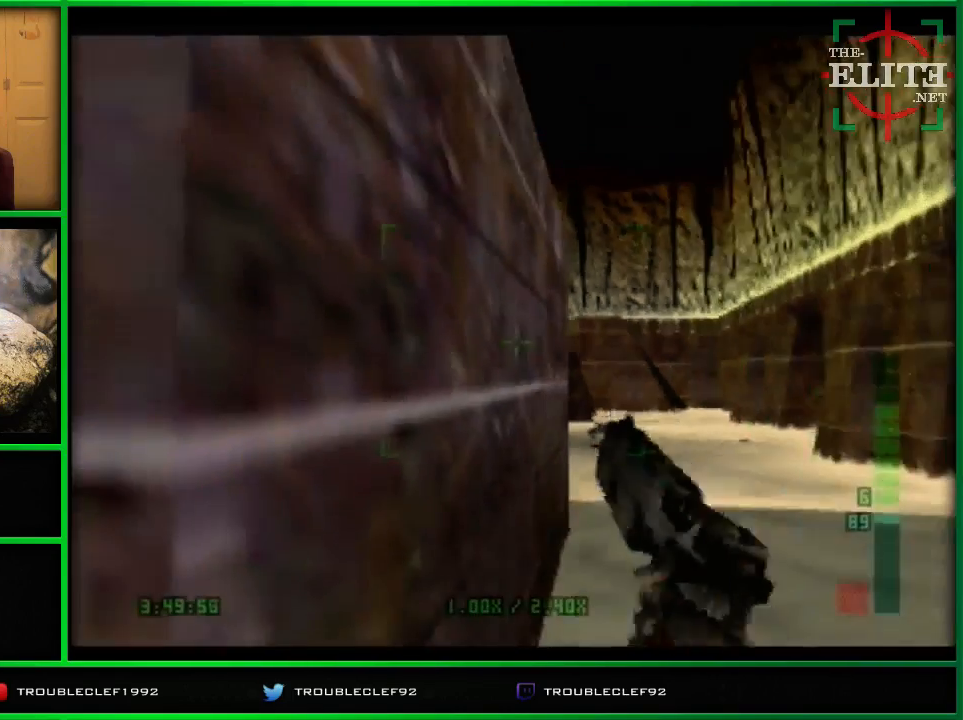
{"buttons": ["C_LEFT", "C_UP"], "left_stick": "up-right", "events": [[33, "left_stick", "up-right"], [233, "left_stick", "right"], [433, "C_UP", "down"], [433, "left_stick", "up-right"], [500, "C_LEFT", "down"]]}